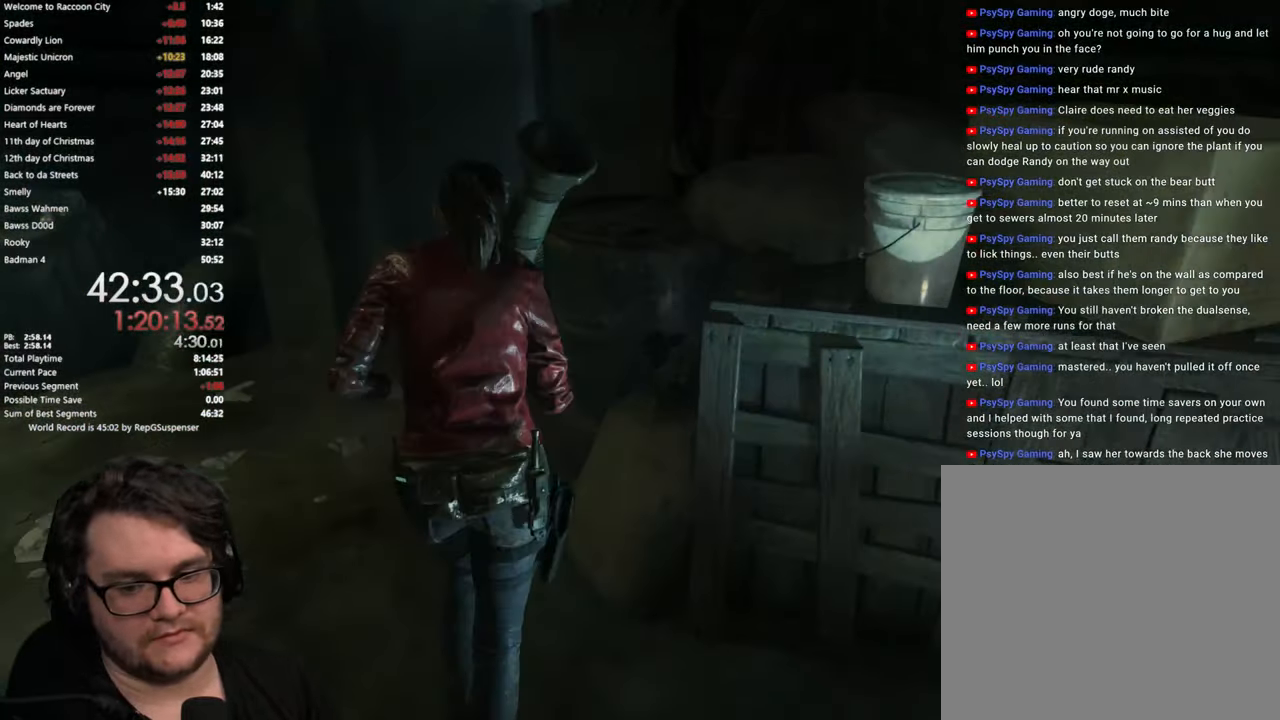
Gameplay with a controller (PlayStation layout); each line is a JSON object with the inputs held at the frame after it. "events" lists button and stick changes between this image and that frame as [ms after this image, input, new state], when the widget could be followed in between. Not read: L1 R3.
{"buttons": [], "left_stick": "up", "right_stick": "right", "events": [[250, "right_stick", "right"]]}
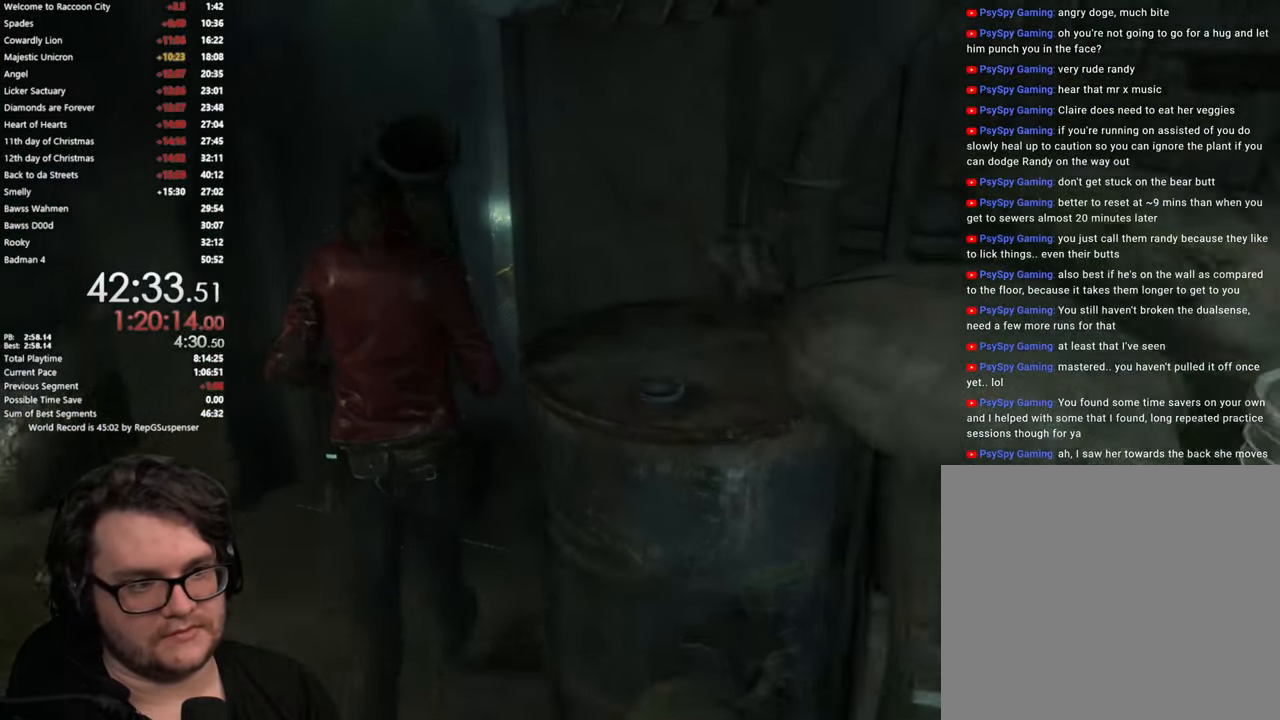
{"buttons": [], "left_stick": "up", "right_stick": "right", "events": []}
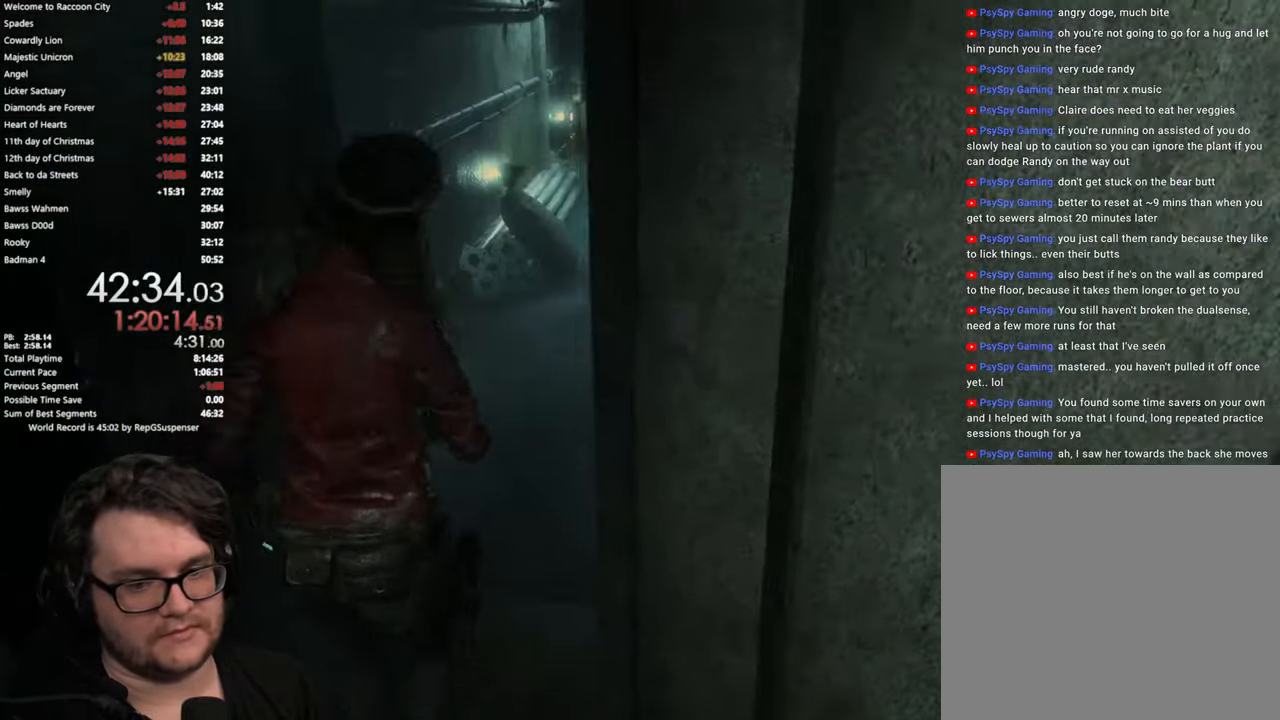
{"buttons": [], "left_stick": "up", "right_stick": "center", "events": [[217, "right_stick", "center"]]}
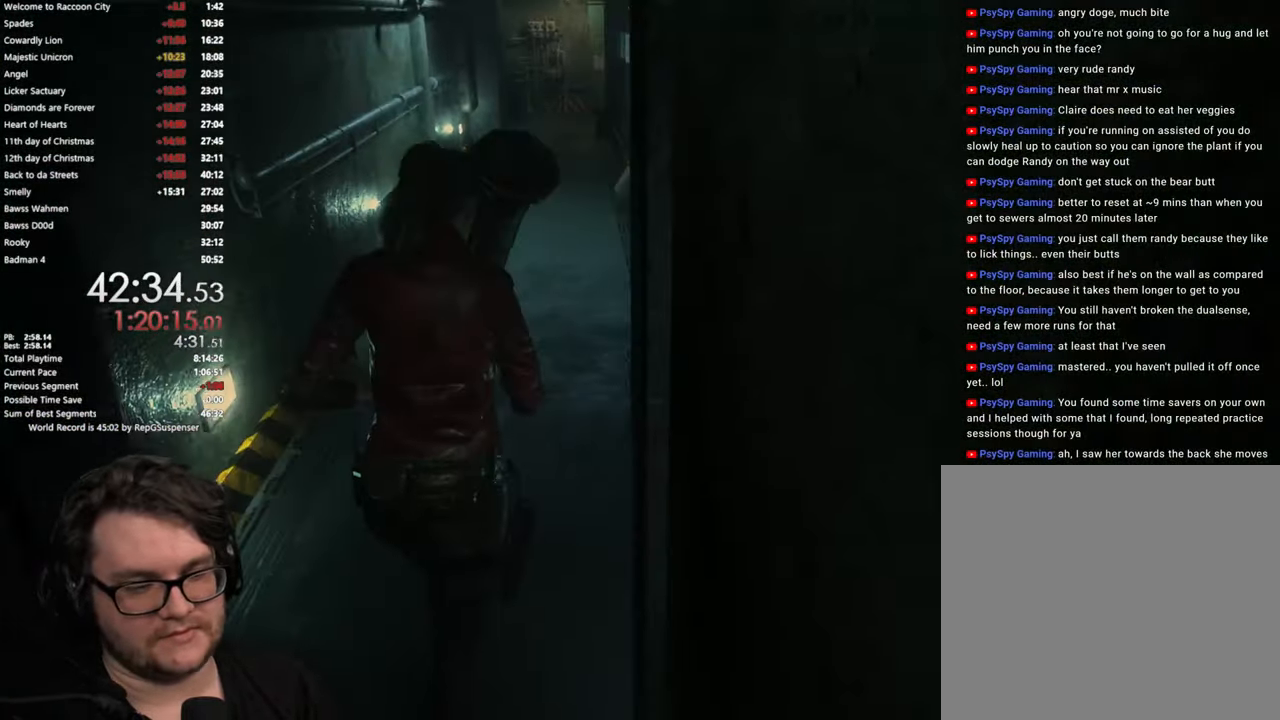
{"buttons": [], "left_stick": "up", "right_stick": "center", "events": []}
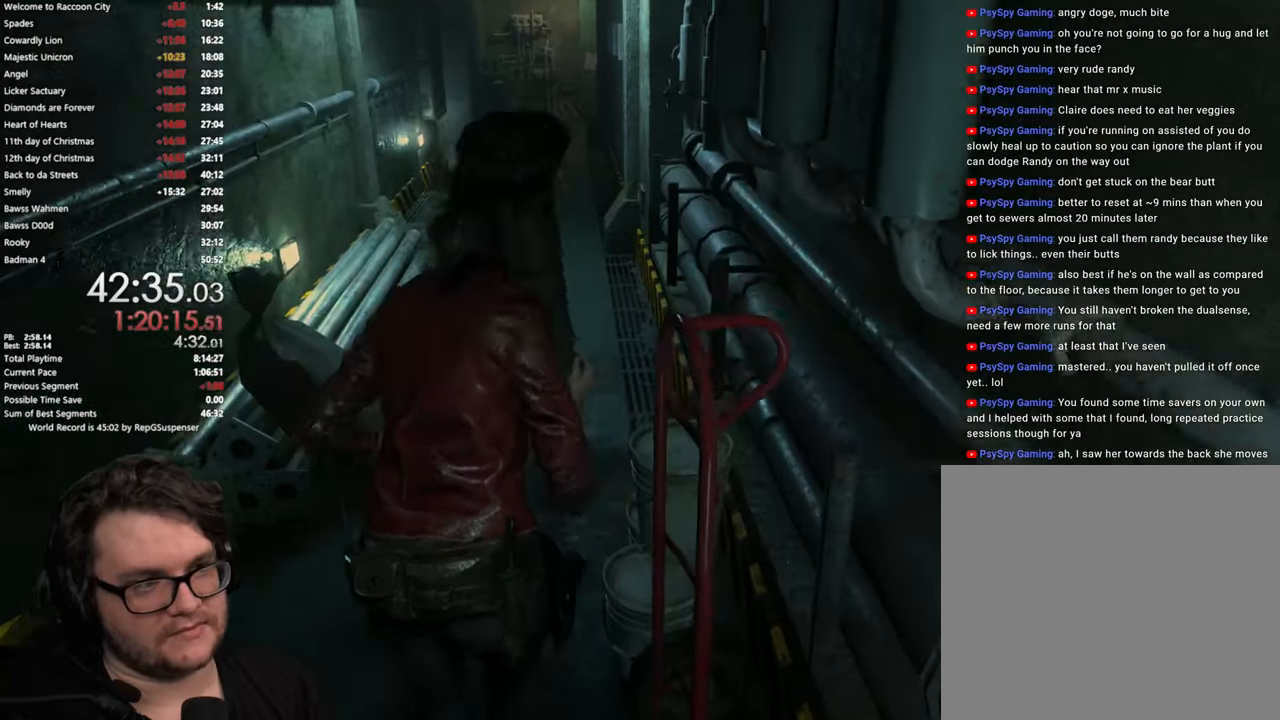
{"buttons": [], "left_stick": "up", "right_stick": "center", "events": [[17, "right_stick", "up"], [167, "right_stick", "center"]]}
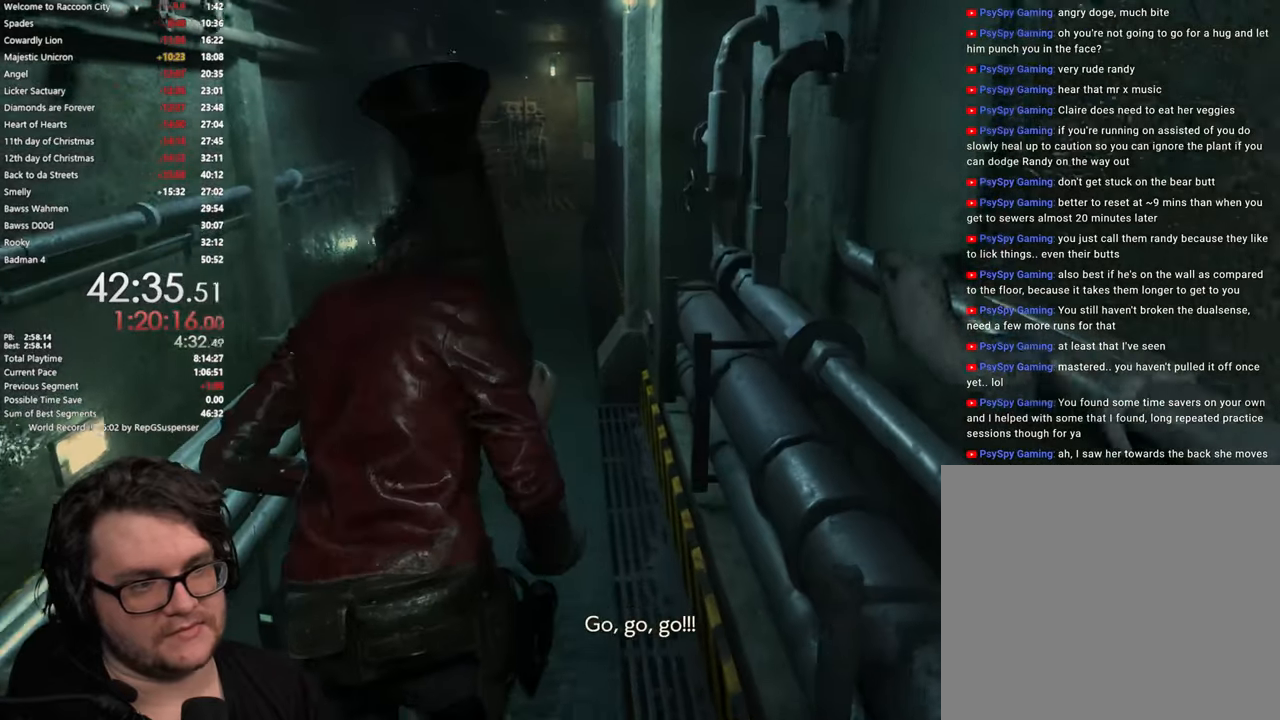
{"buttons": [], "left_stick": "up", "right_stick": "center", "events": []}
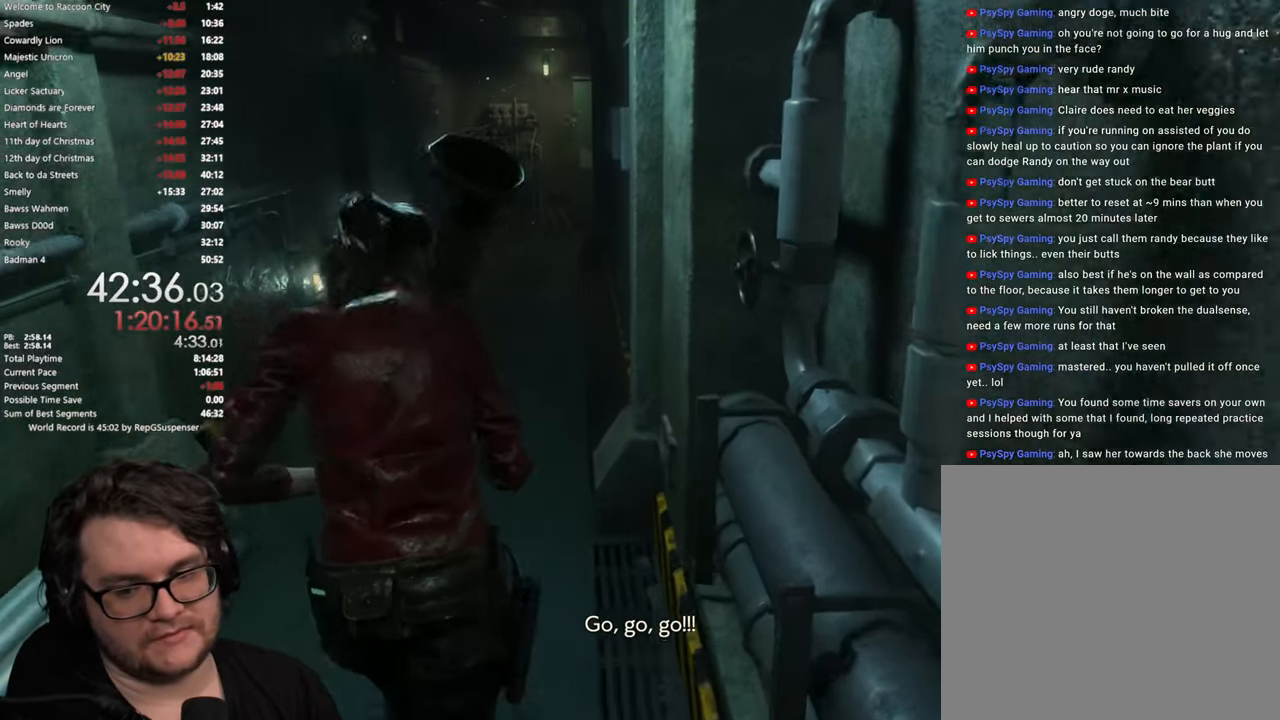
{"buttons": [], "left_stick": "up", "right_stick": "center", "events": []}
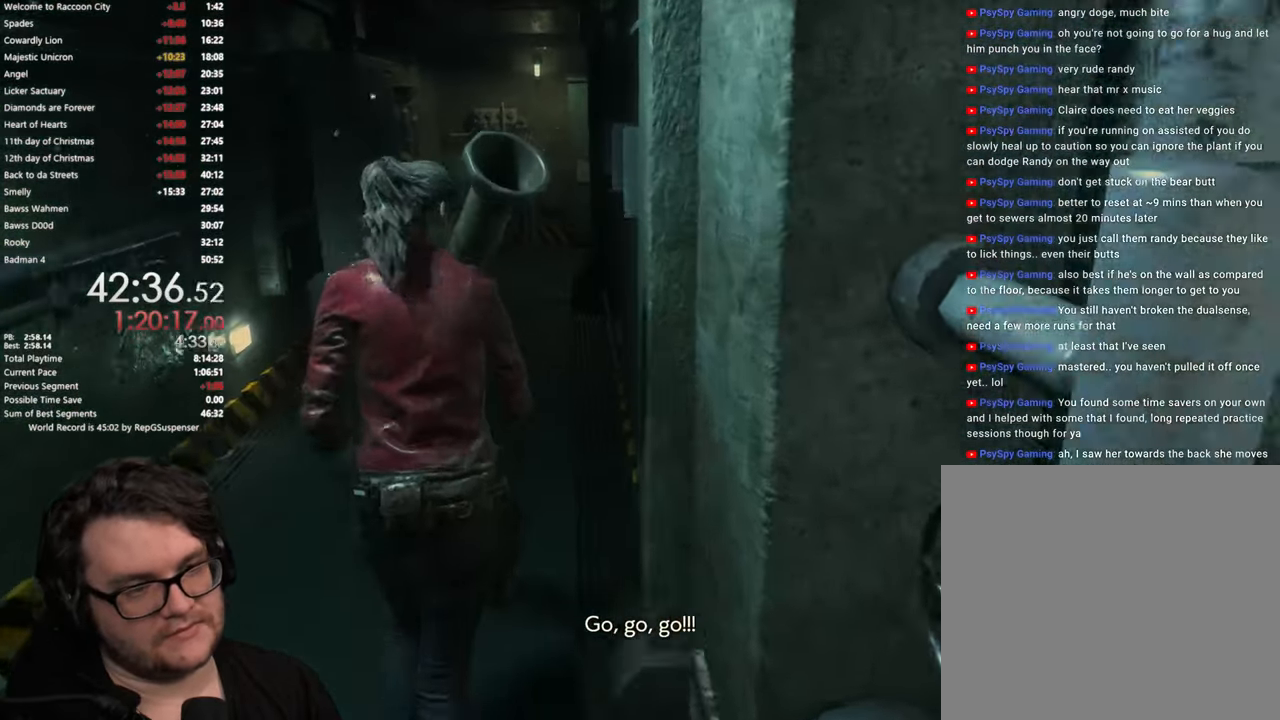
{"buttons": [], "left_stick": "up", "right_stick": "center", "events": []}
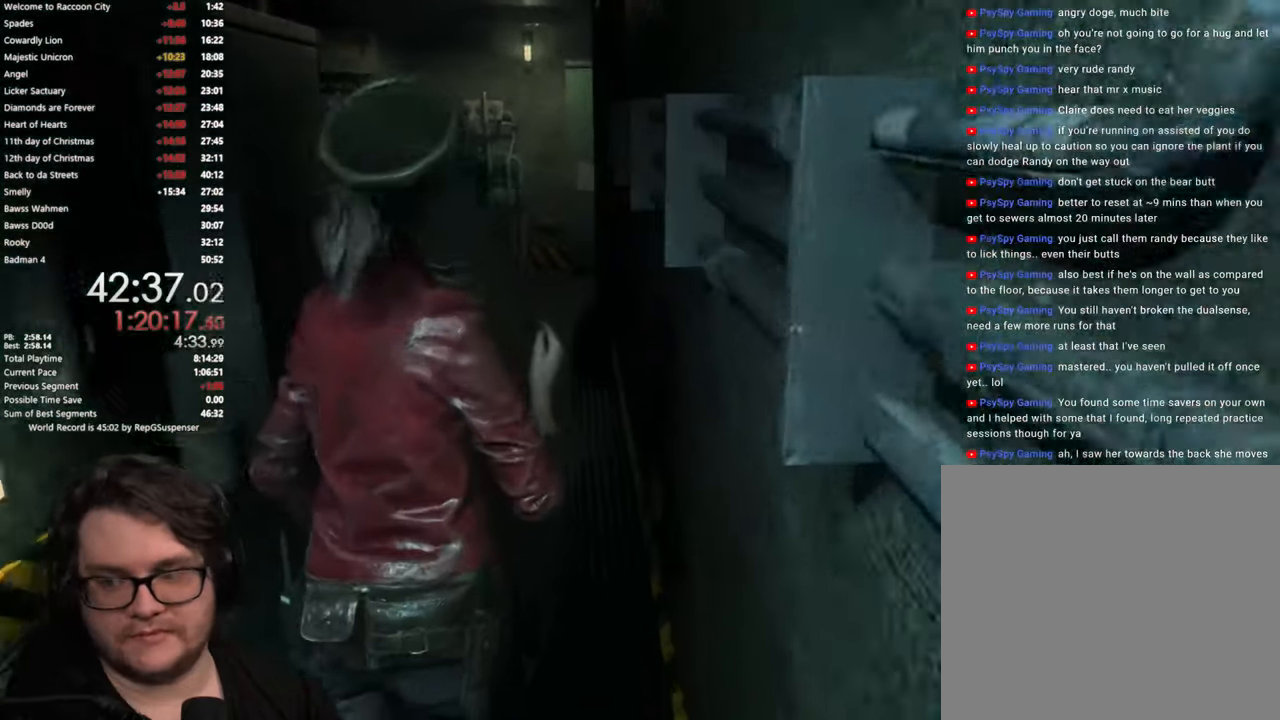
{"buttons": [], "left_stick": "up", "right_stick": "right", "events": [[434, "right_stick", "right"]]}
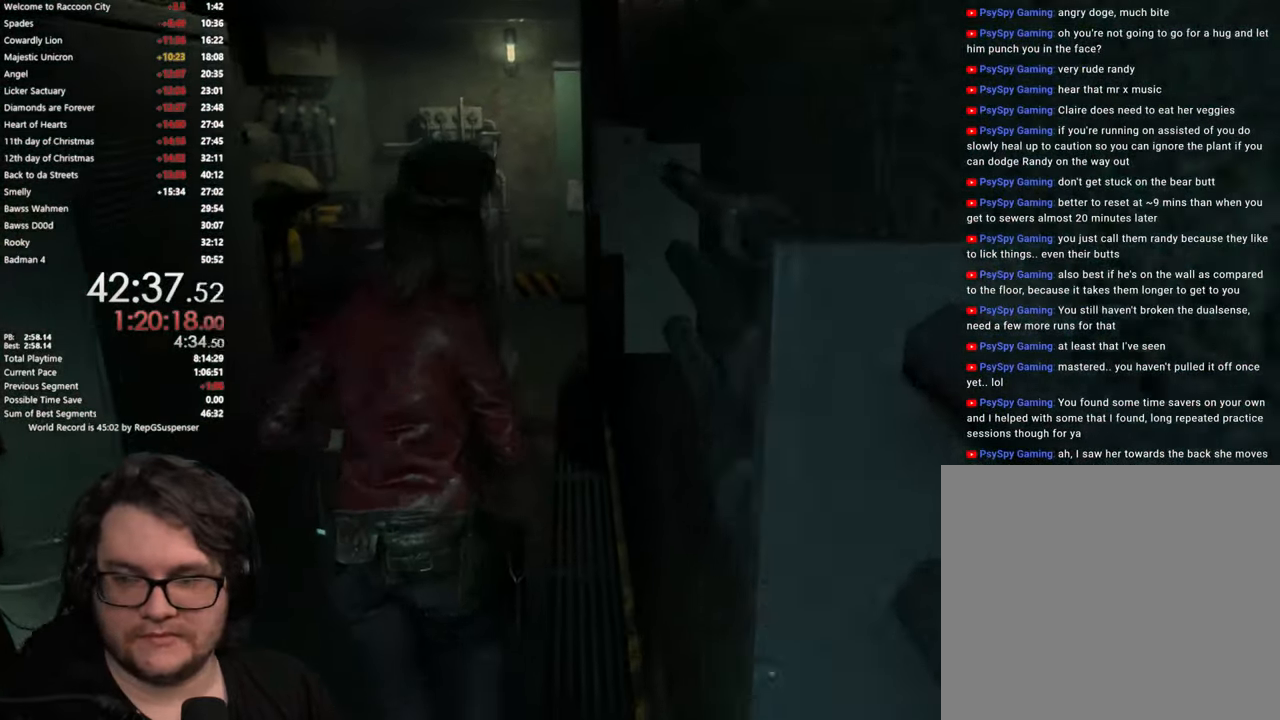
{"buttons": [], "left_stick": "up", "right_stick": "right", "events": []}
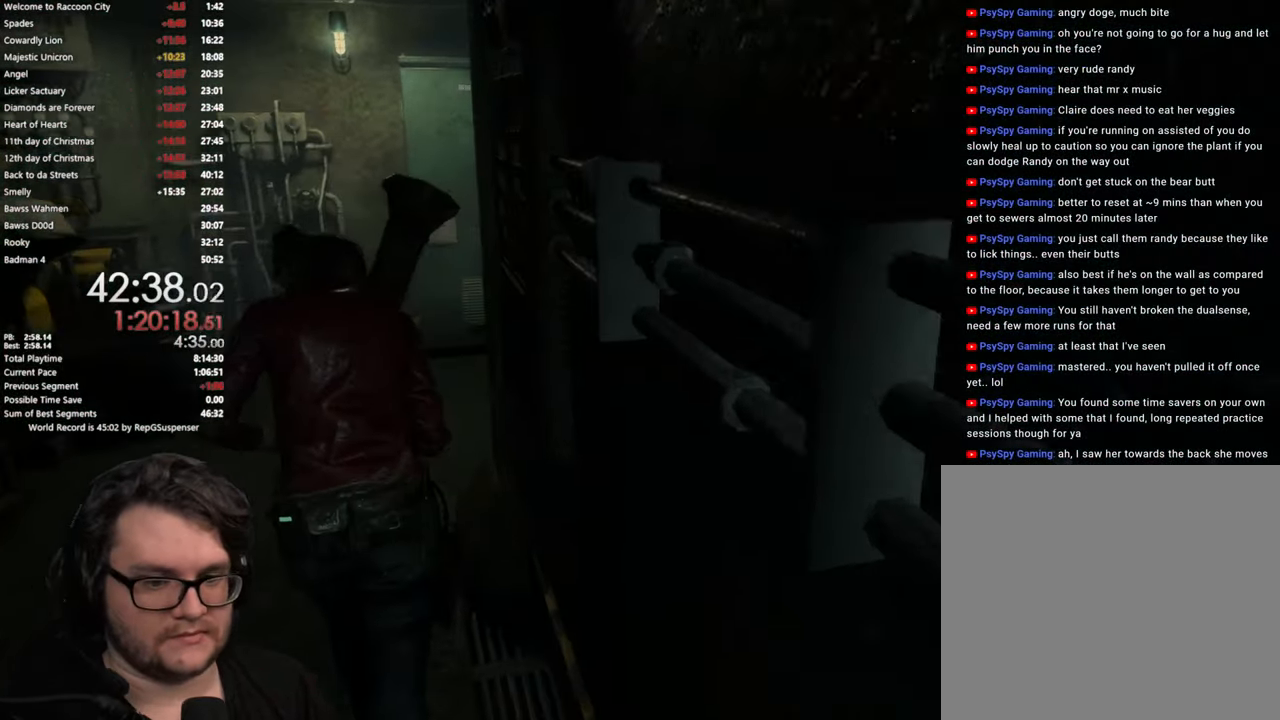
{"buttons": [], "left_stick": "up", "right_stick": "right", "events": []}
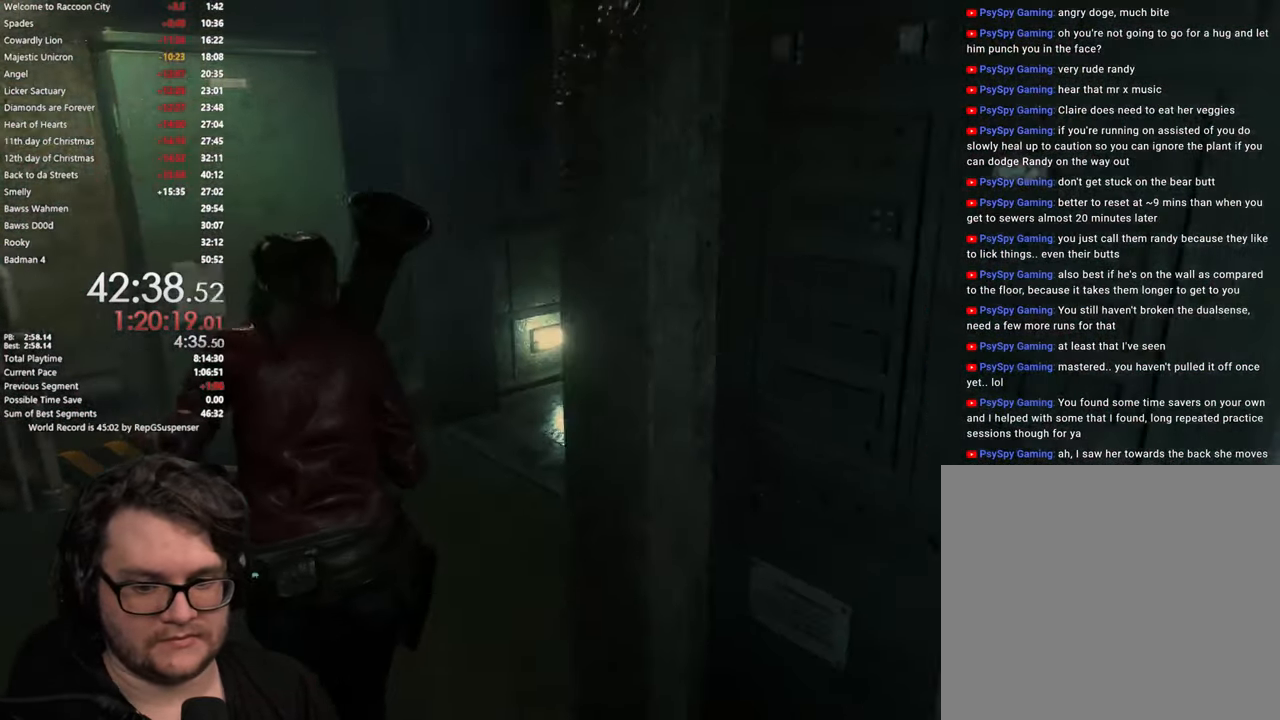
{"buttons": [], "left_stick": "up", "right_stick": "down", "events": [[484, "right_stick", "down"]]}
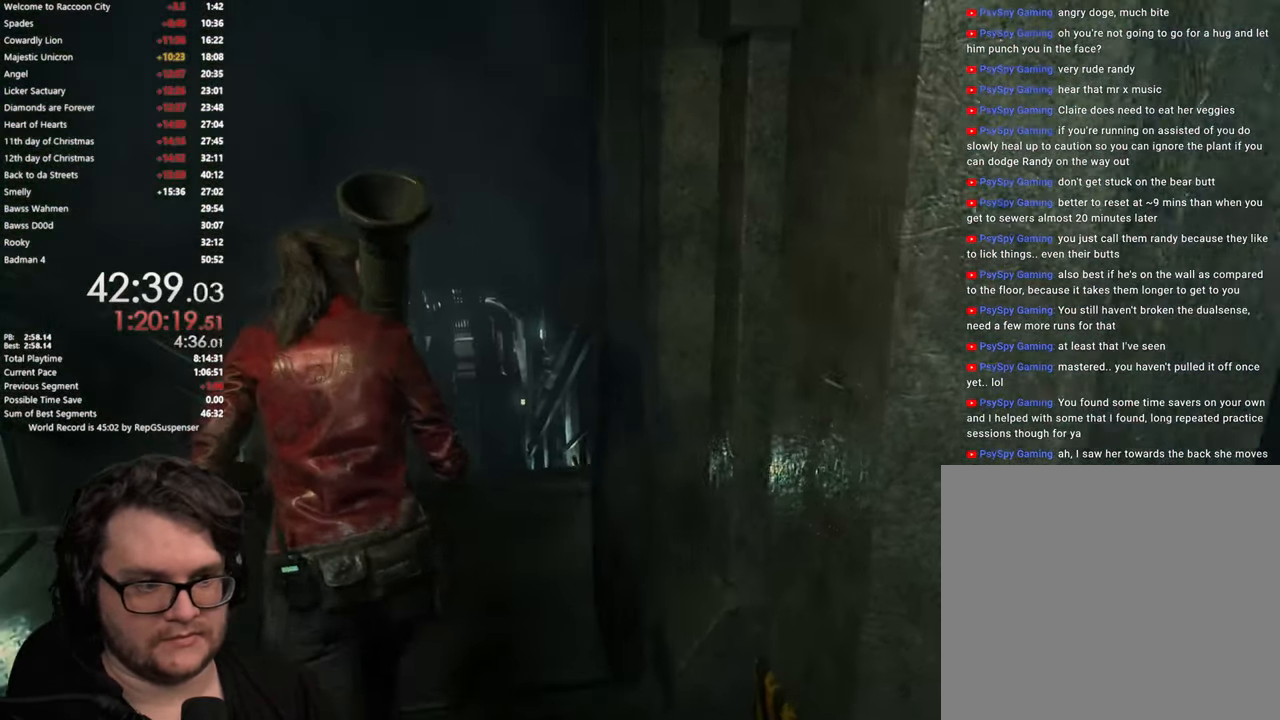
{"buttons": [], "left_stick": "up", "right_stick": "center", "events": [[34, "right_stick", "down-left"], [284, "right_stick", "center"]]}
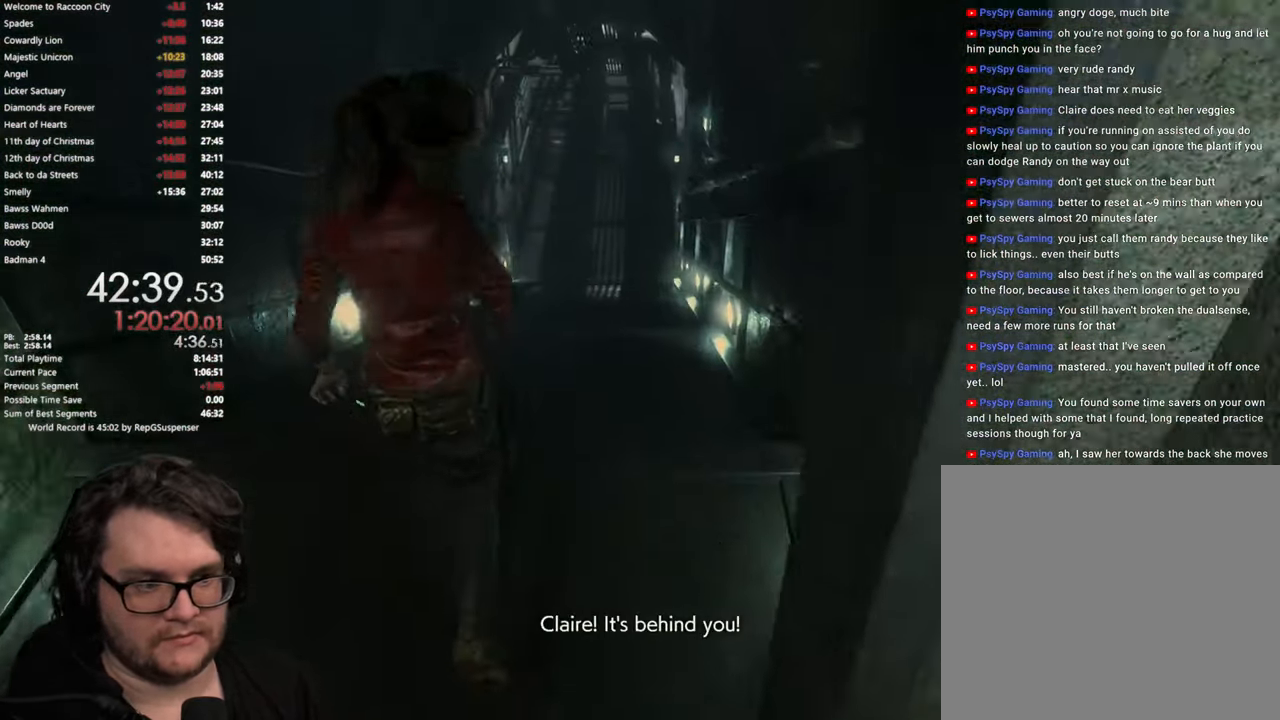
{"buttons": [], "left_stick": "up", "right_stick": "center", "events": [[266, "L2", "down"], [350, "L2", "up"]]}
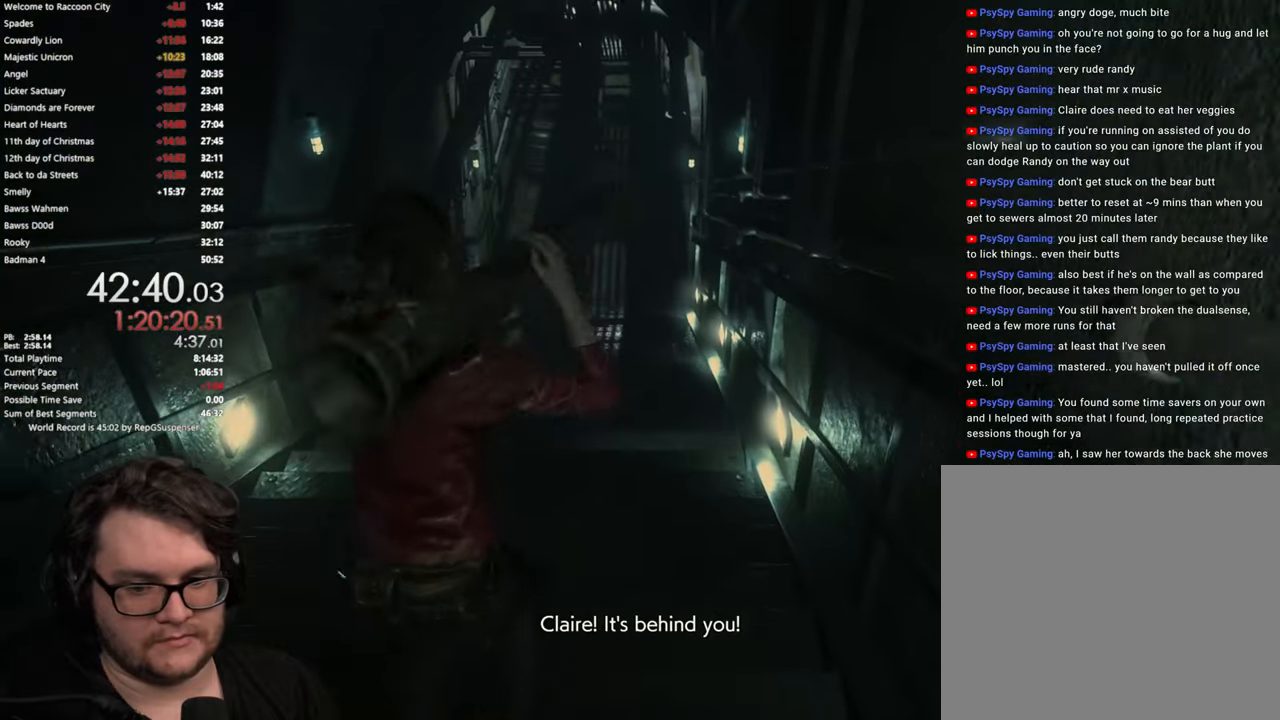
{"buttons": [], "left_stick": "up", "right_stick": "center", "events": [[367, "L2", "down"], [433, "L2", "up"]]}
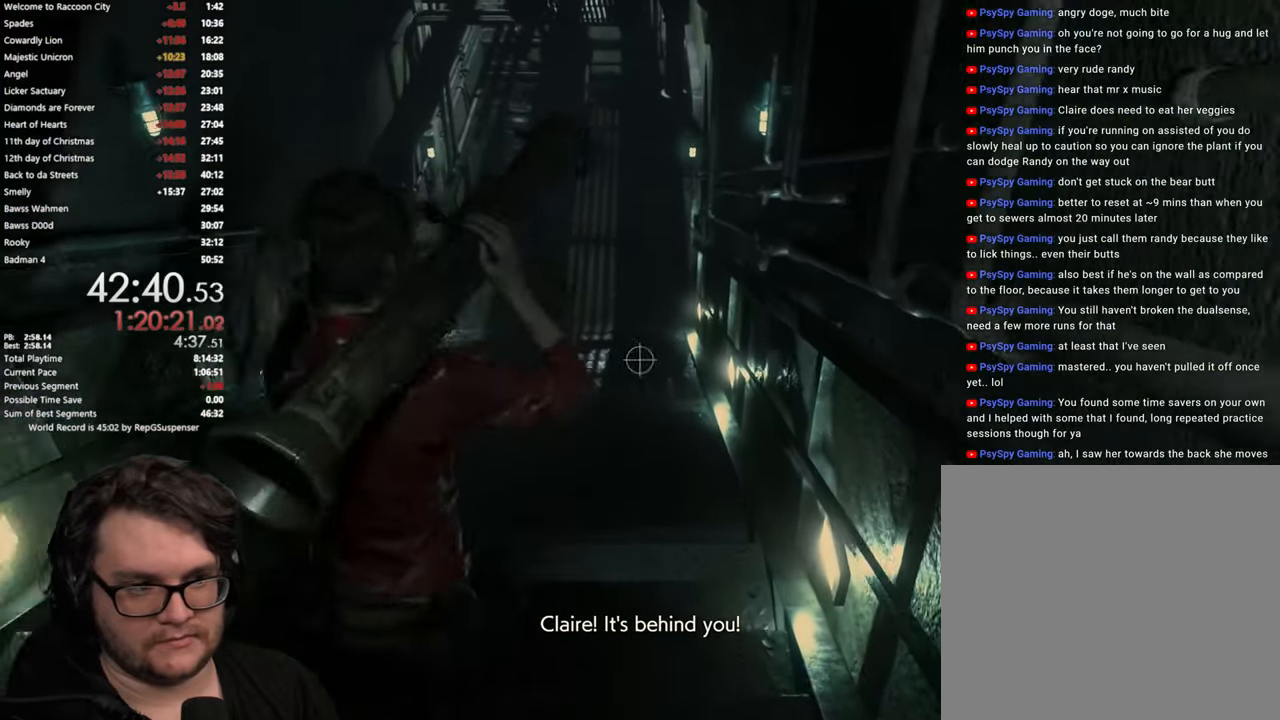
{"buttons": ["L2"], "left_stick": "up", "right_stick": "center", "events": [[484, "L2", "down"]]}
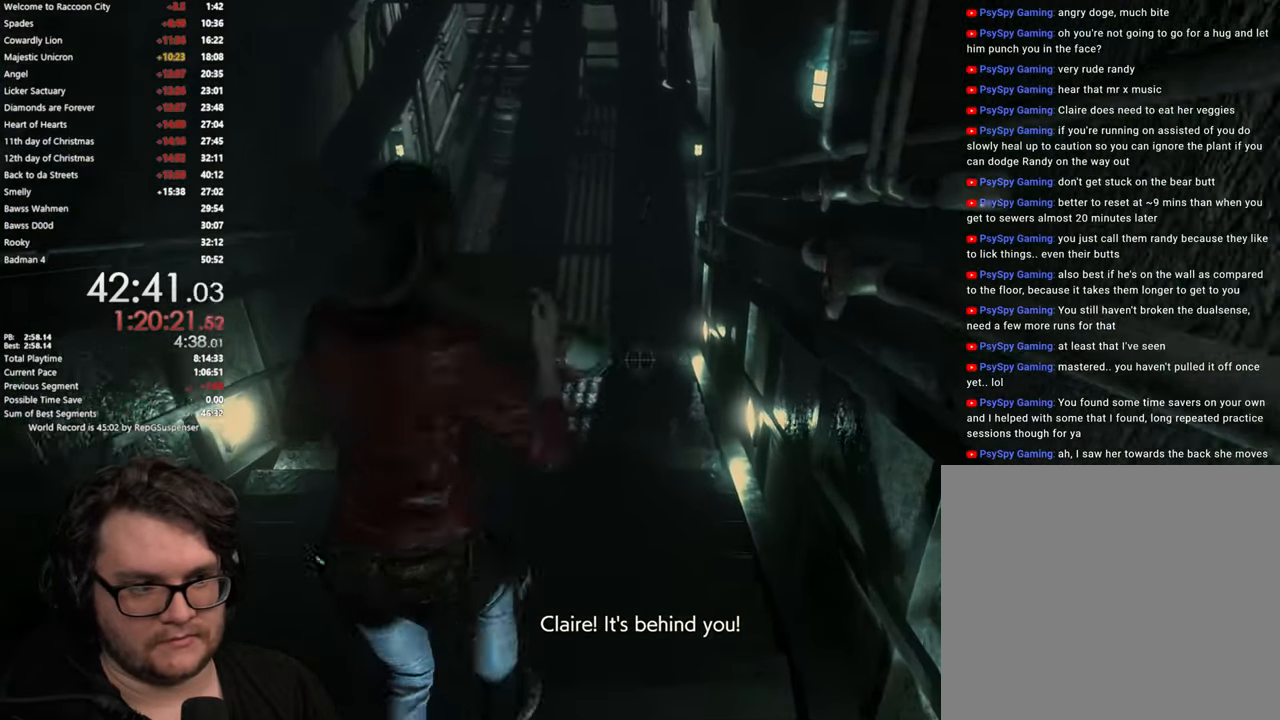
{"buttons": [], "left_stick": "up", "right_stick": "center", "events": [[50, "L2", "up"]]}
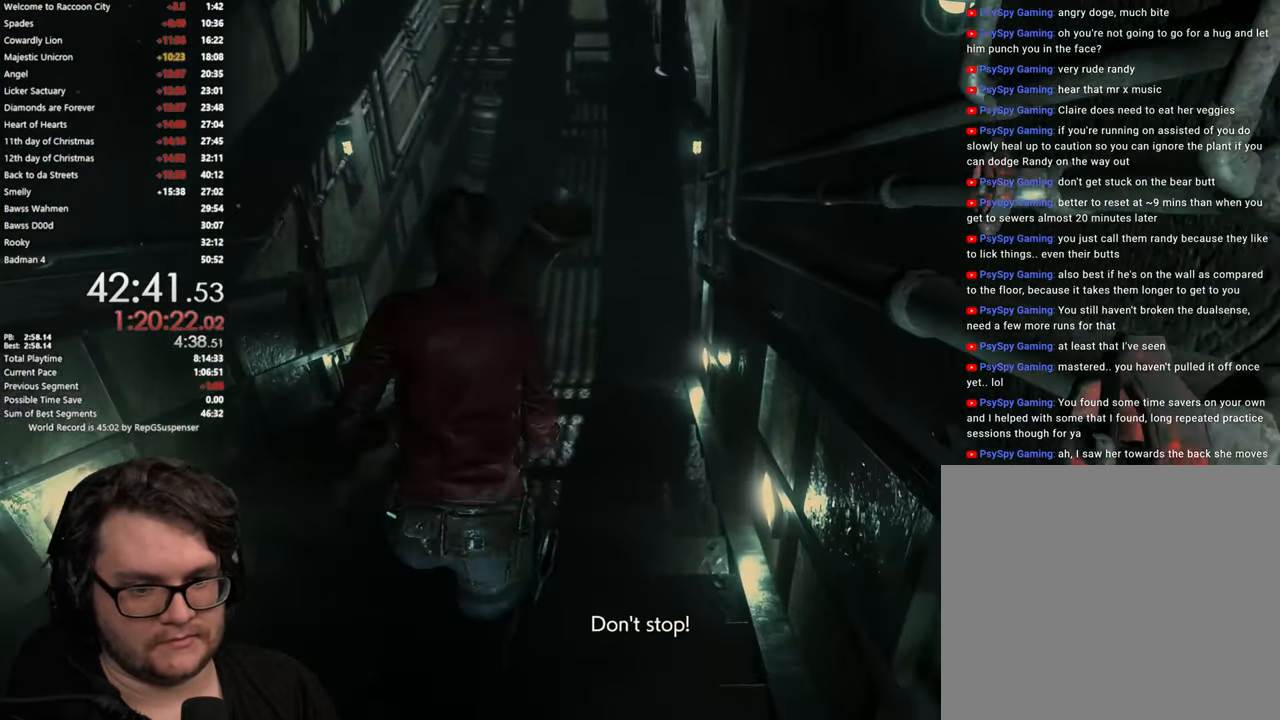
{"buttons": [], "left_stick": "up", "right_stick": "center", "events": [[84, "L2", "down"], [117, "right_stick", "down-left"], [134, "L2", "up"], [217, "right_stick", "center"]]}
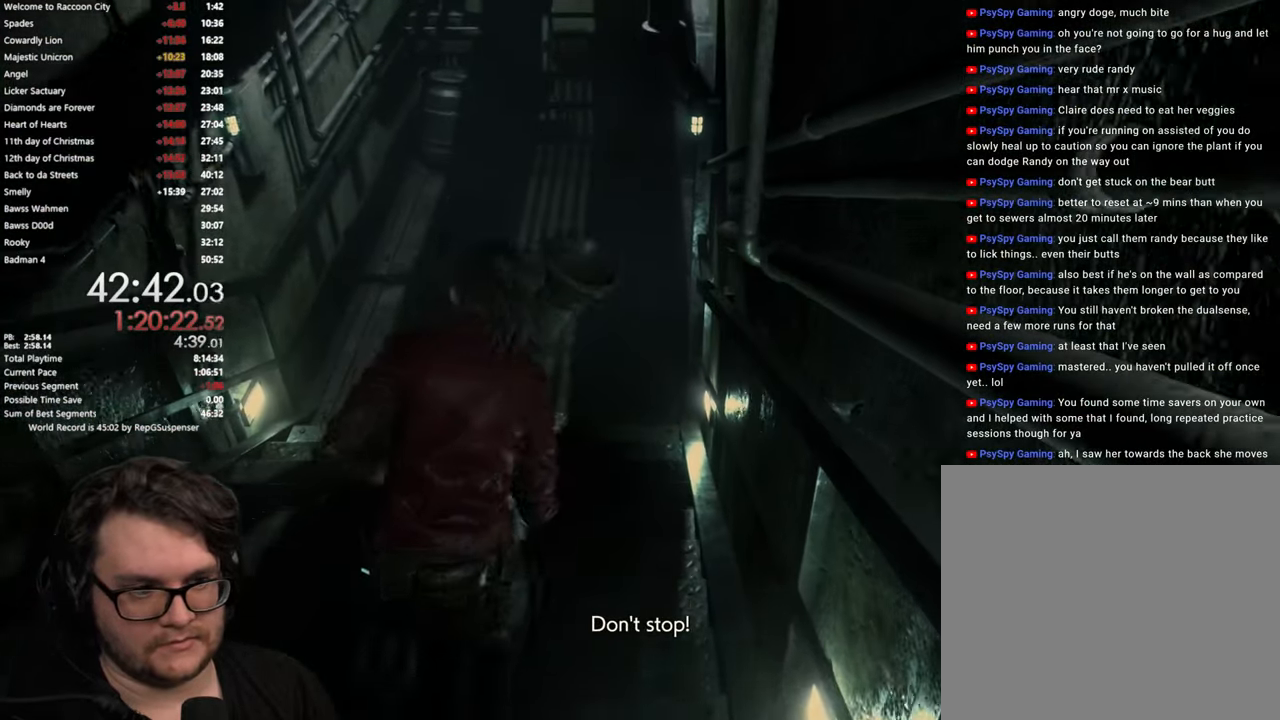
{"buttons": [], "left_stick": "up", "right_stick": "center", "events": [[217, "L2", "down"], [233, "L2", "up"]]}
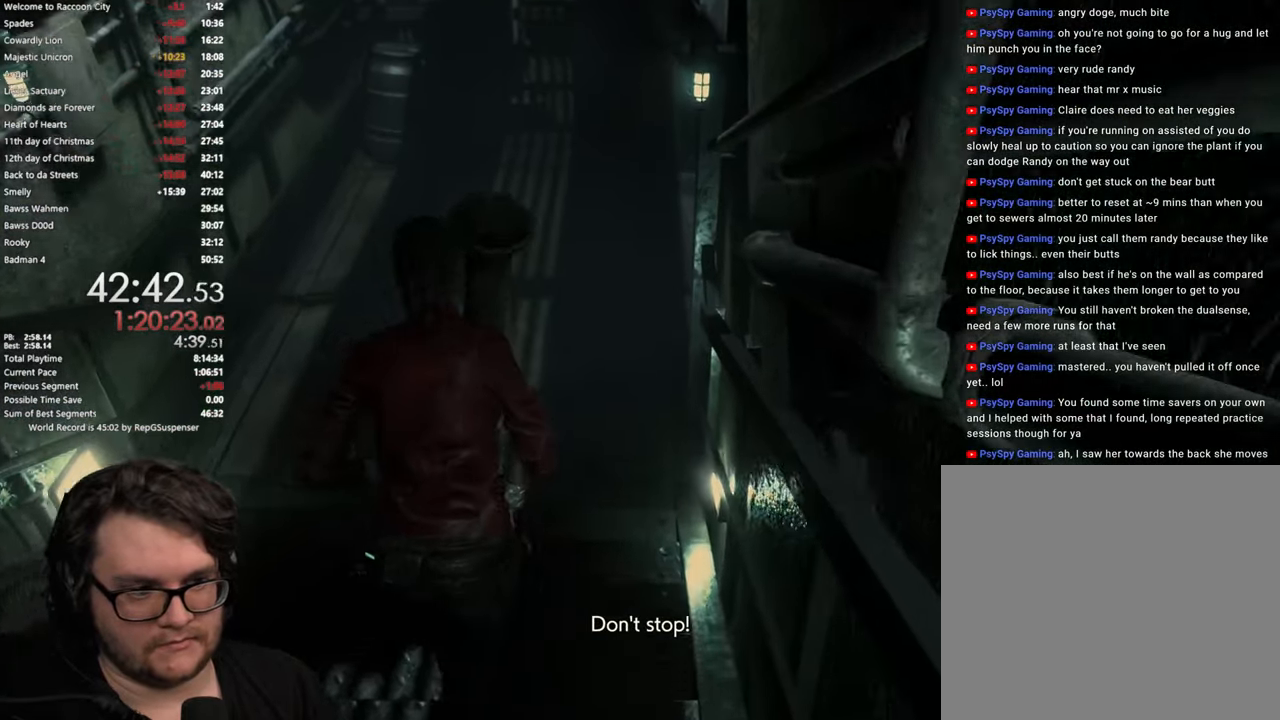
{"buttons": [], "left_stick": "up", "right_stick": "center", "events": [[184, "L2", "down"], [217, "L2", "up"]]}
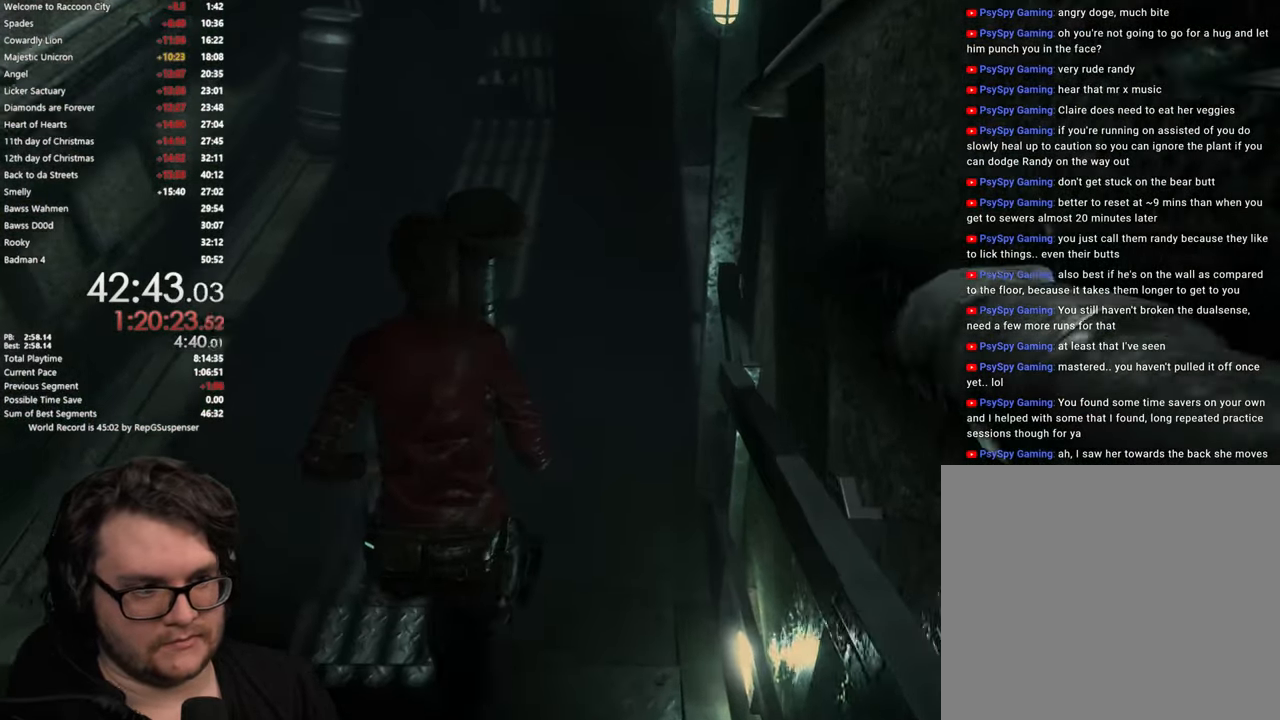
{"buttons": [], "left_stick": "up", "right_stick": "center", "events": [[133, "right_stick", "right"], [400, "right_stick", "center"]]}
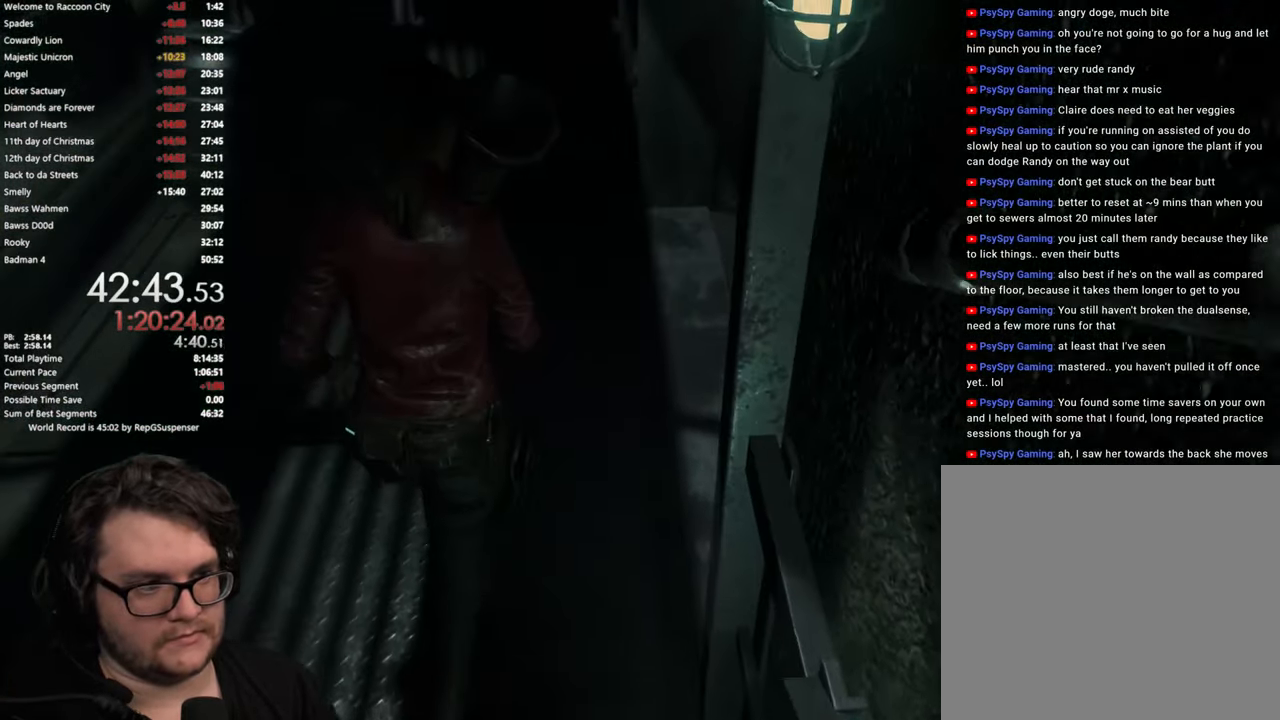
{"buttons": [], "left_stick": "right", "right_stick": "right", "events": [[84, "left_stick", "up-right"], [434, "left_stick", "right"], [434, "right_stick", "right"]]}
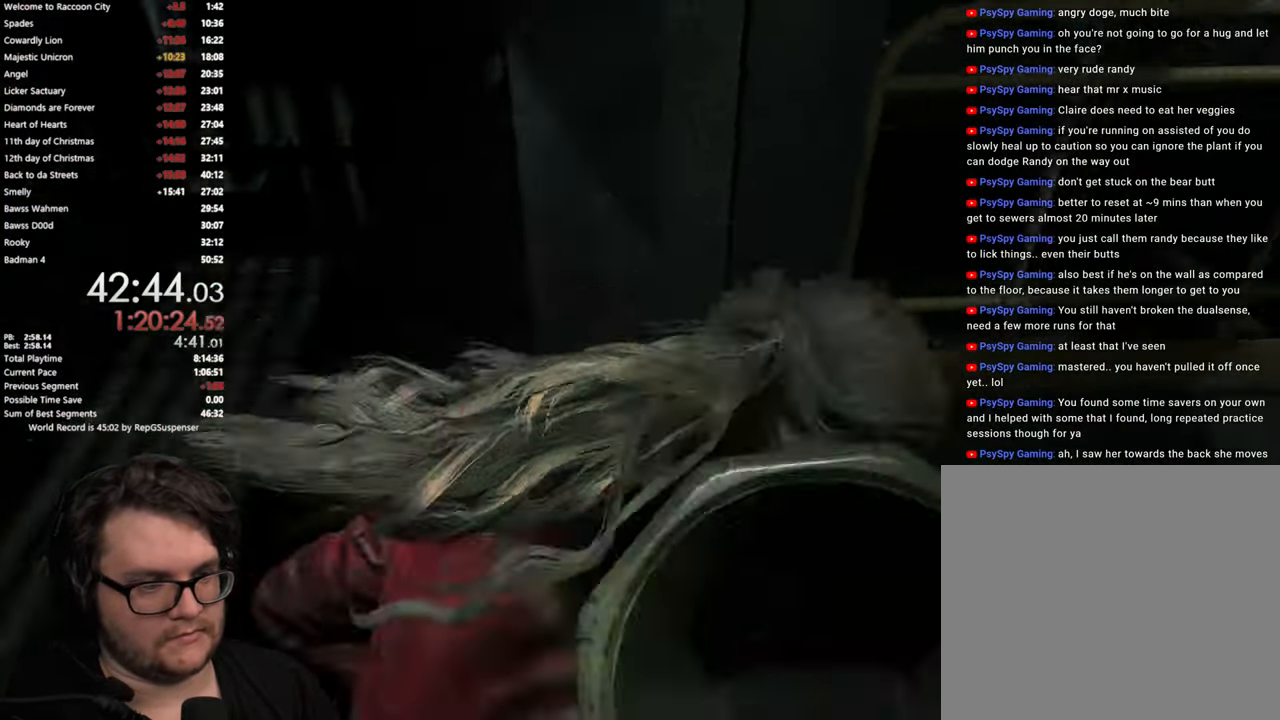
{"buttons": [], "left_stick": "up-right", "right_stick": "right", "events": [[400, "left_stick", "up-right"]]}
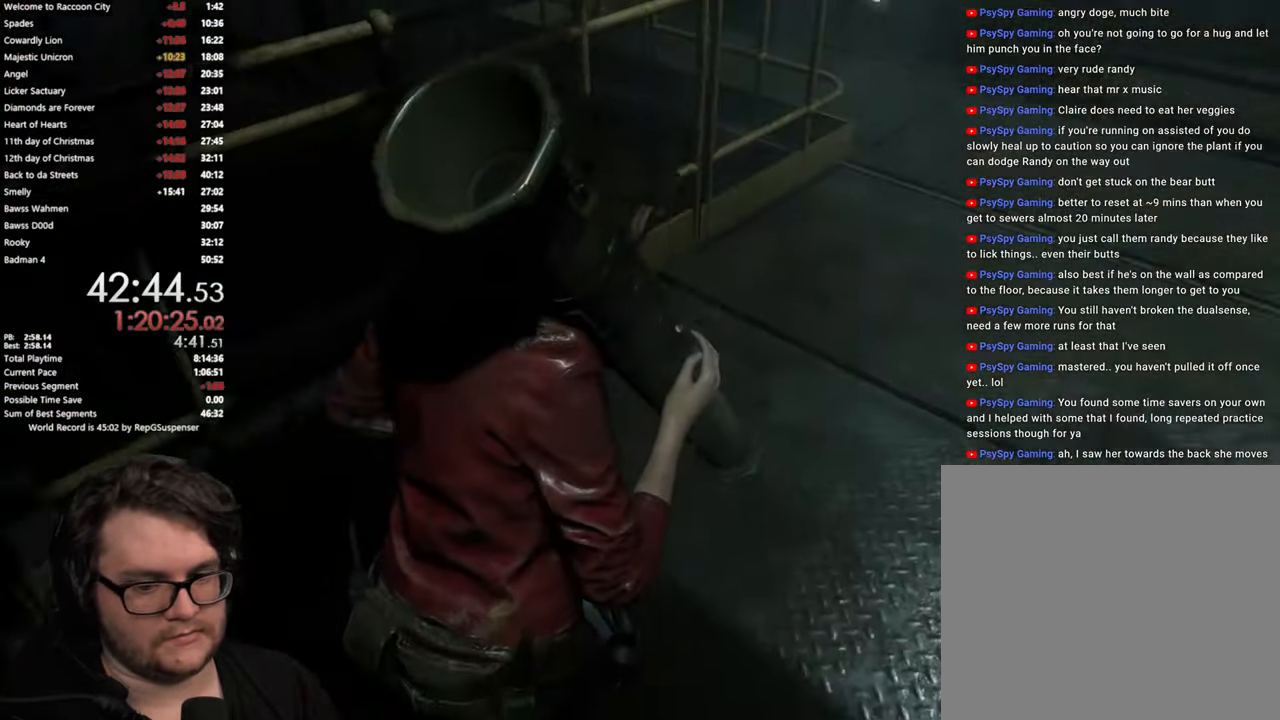
{"buttons": [], "left_stick": "up", "right_stick": "center", "events": [[234, "left_stick", "up"], [267, "right_stick", "center"]]}
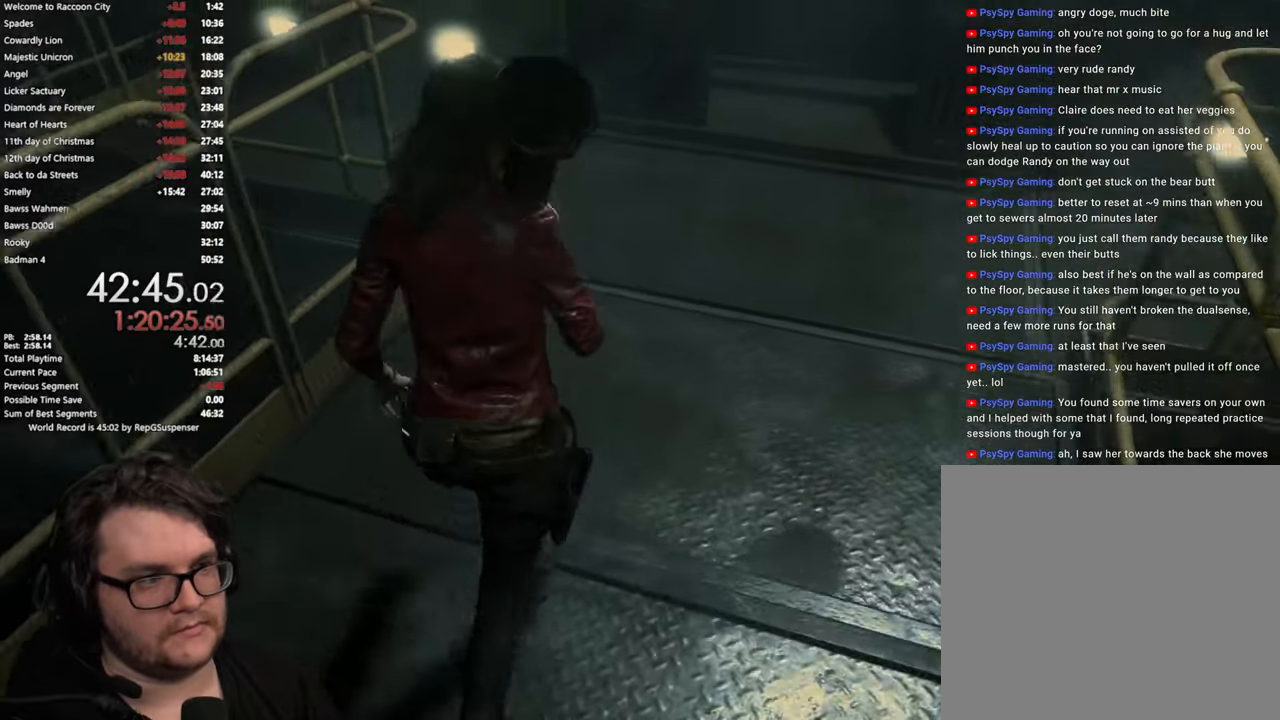
{"buttons": [], "left_stick": "up", "right_stick": "center", "events": [[100, "right_stick", "up-right"], [284, "right_stick", "center"]]}
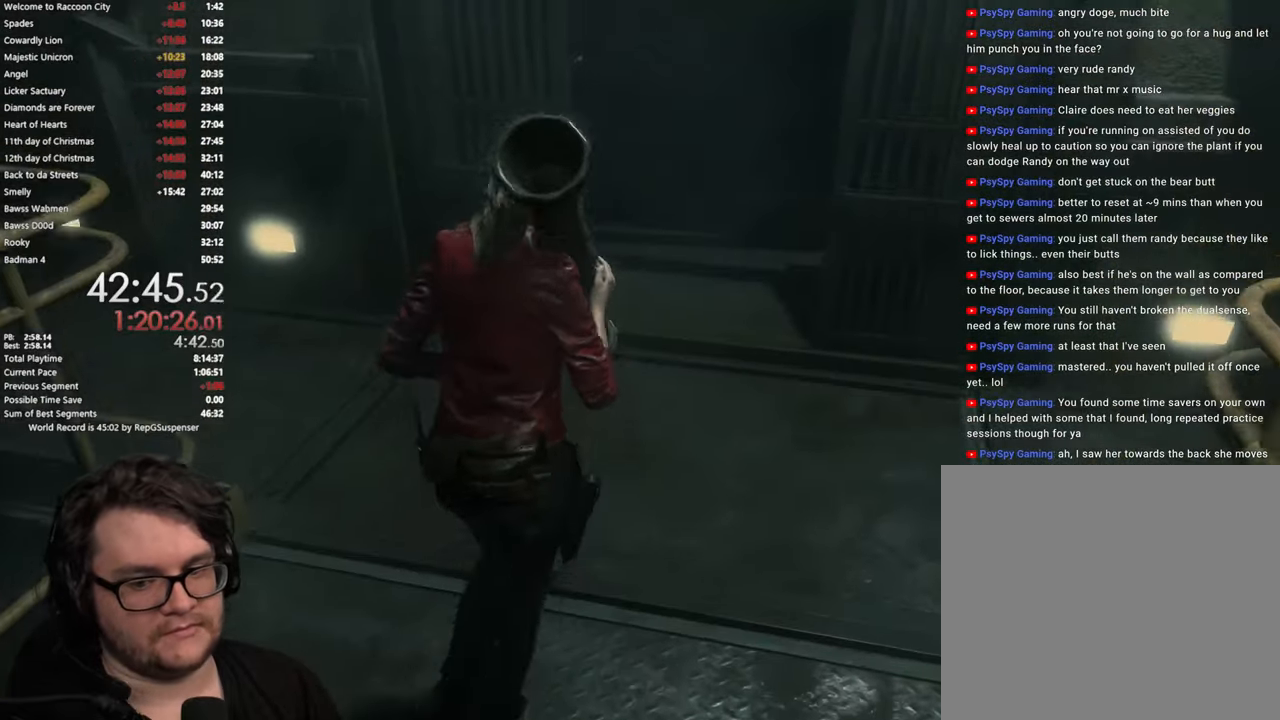
{"buttons": [], "left_stick": "up", "right_stick": "left", "events": [[50, "right_stick", "up"], [284, "right_stick", "left"]]}
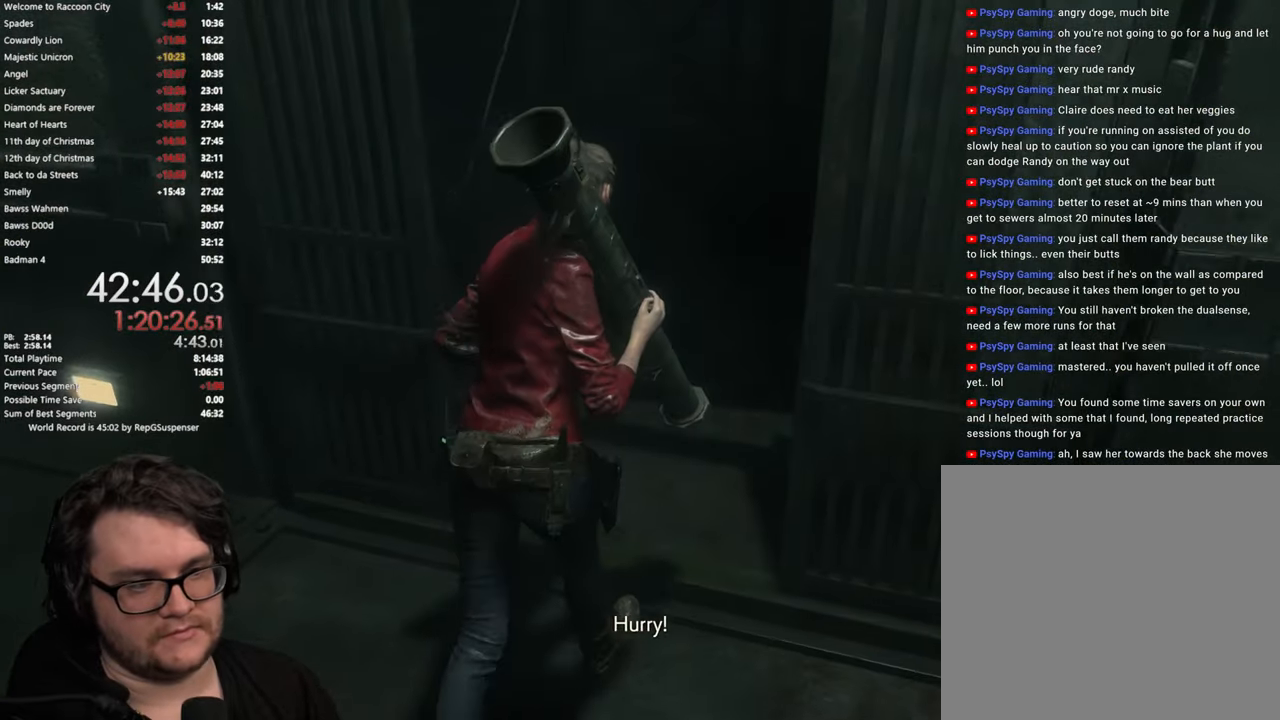
{"buttons": [], "left_stick": "up", "right_stick": "left", "events": [[100, "right_stick", "center"], [250, "right_stick", "left"]]}
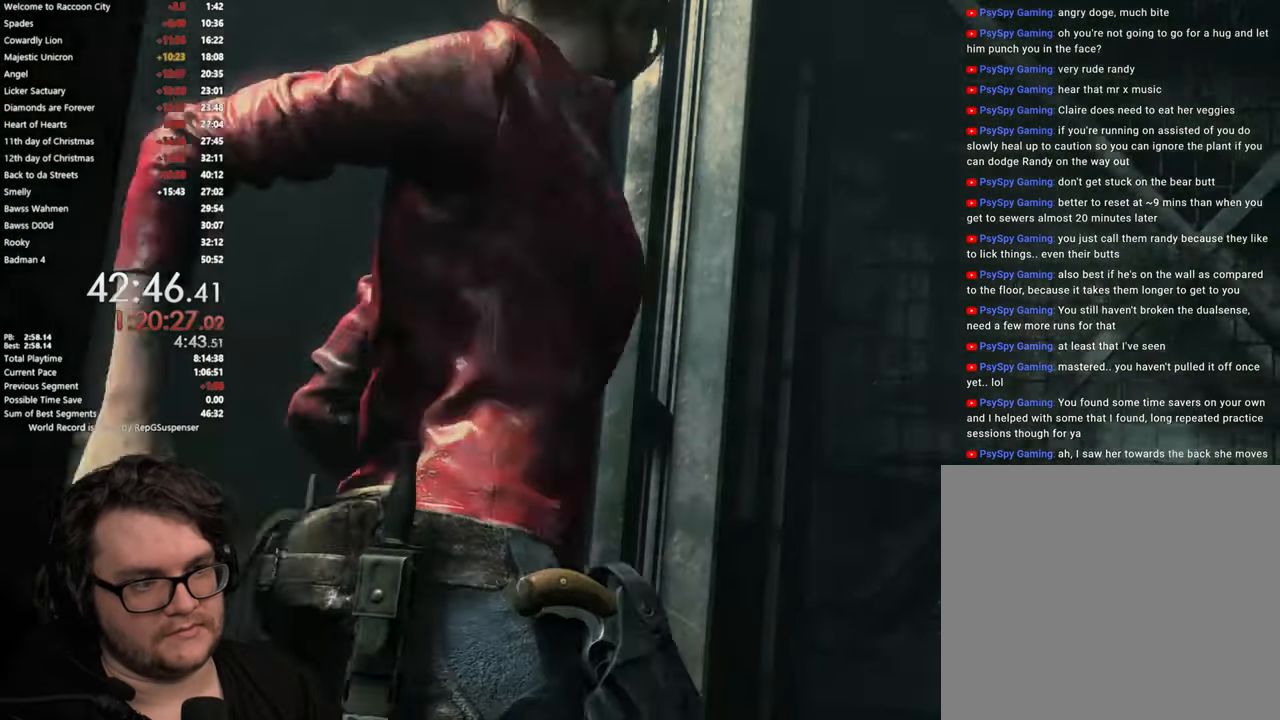
{"buttons": ["START"], "left_stick": "center", "right_stick": "center", "events": [[50, "right_stick", "center"], [301, "left_stick", "center"], [384, "START", "down"]]}
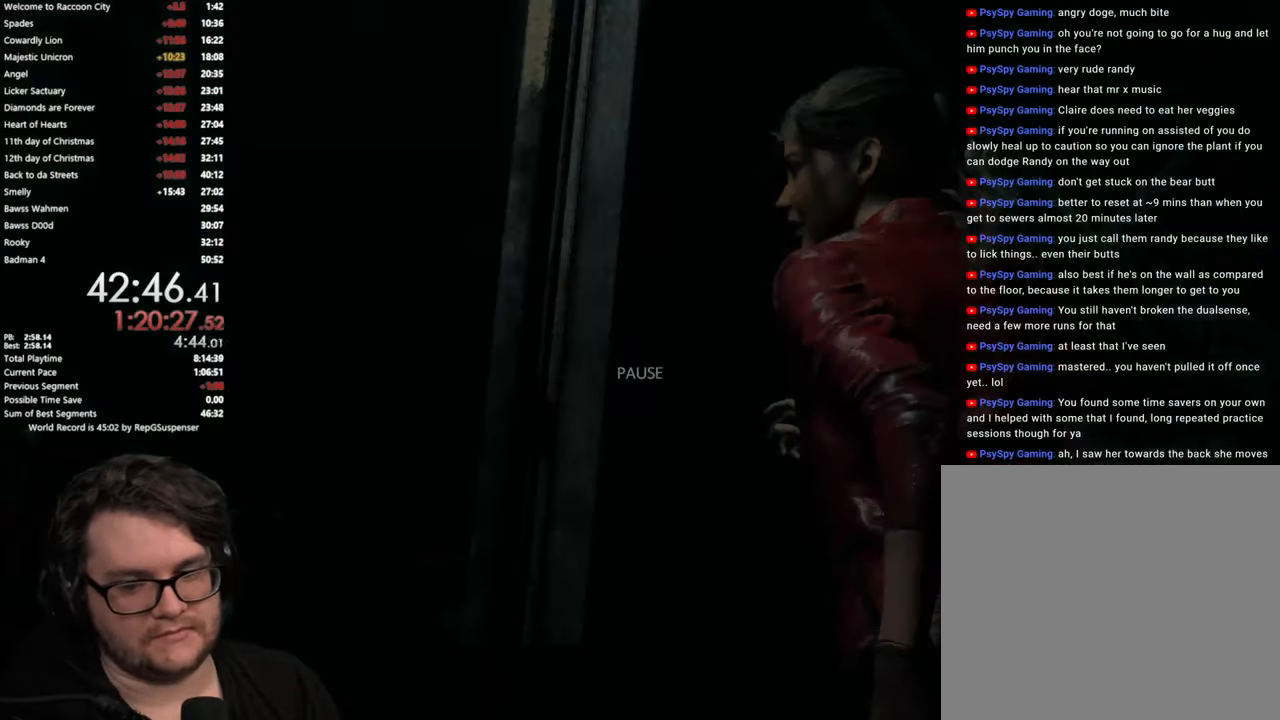
{"buttons": [], "left_stick": "center", "right_stick": "center", "events": [[17, "START", "up"], [167, "SQUARE", "down"], [234, "SQUARE", "up"]]}